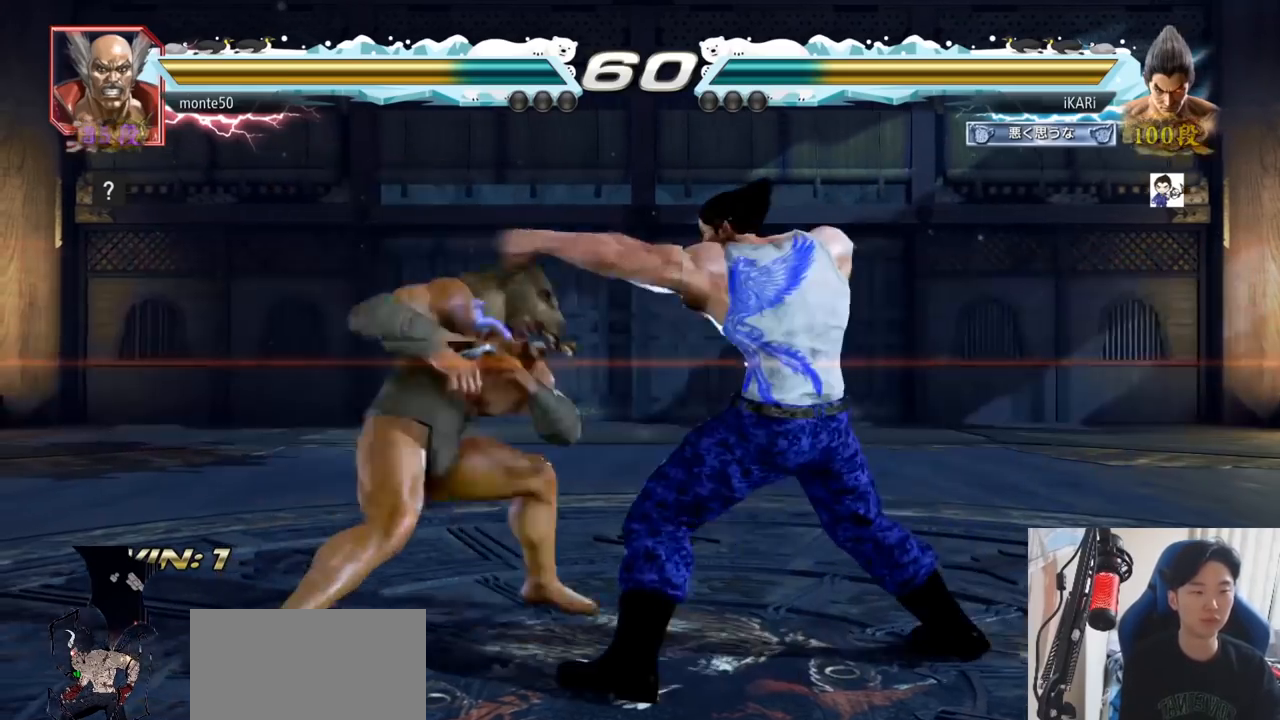
Gameplay with a controller (arcade stick); each line is a JSON object with the inputs held at the frame after it. "events" lists button and stick changes between this image and that frame as [ms after this image, input, new state], when the widget could be followed in between. Not read: L3 R3.
{"buttons": [], "left_stick": "center", "events": [[151, "left_stick", "right"], [284, "left_stick", "down-right"], [501, "left_stick", "center"]]}
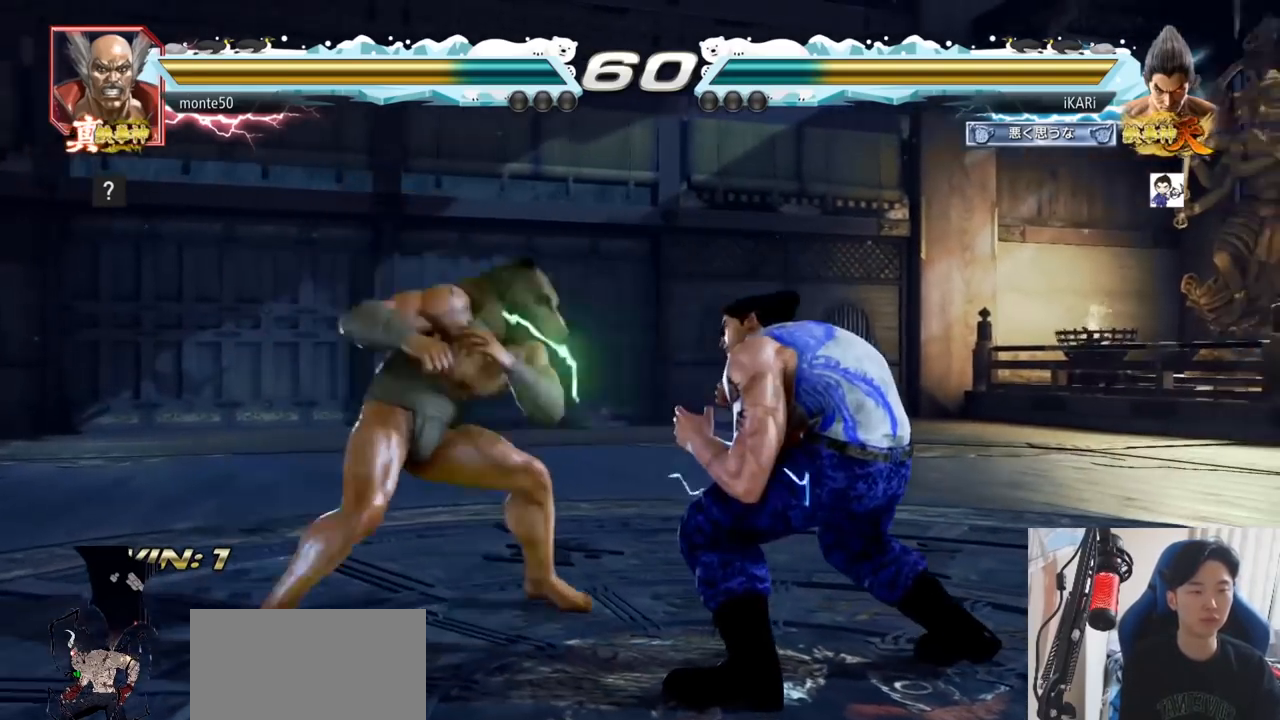
{"buttons": [], "left_stick": "center", "events": [[50, "left_stick", "right"], [434, "left_stick", "center"]]}
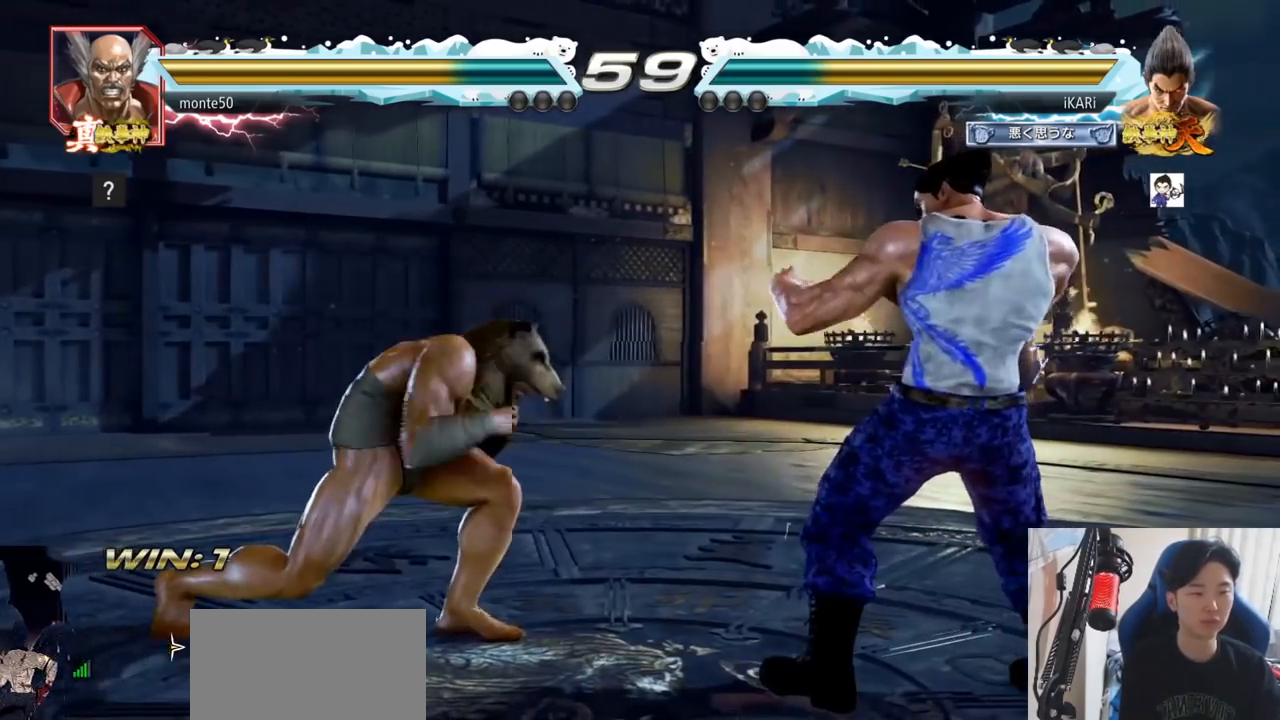
{"buttons": [], "left_stick": "down-left", "events": [[117, "left_stick", "down-left"], [251, "CIRCLE", "down"], [284, "CIRCLE", "up"], [317, "SQUARE", "down"], [367, "SQUARE", "up"], [417, "SQUARE", "down"], [484, "SQUARE", "up"]]}
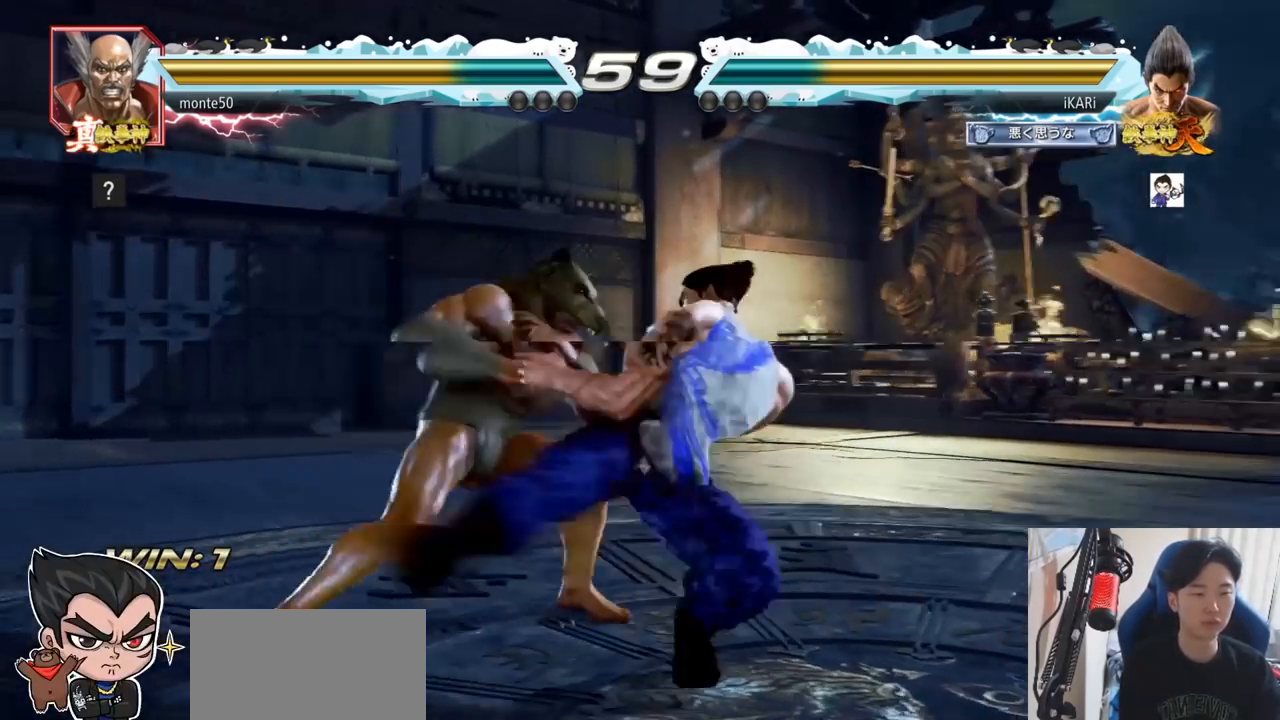
{"buttons": [], "left_stick": "center", "events": [[33, "SQUARE", "down"], [117, "SQUARE", "up"], [200, "TRIANGLE", "down"], [200, "left_stick", "center"], [250, "TRIANGLE", "up"], [283, "TRIANGLE", "down"], [350, "TRIANGLE", "up"], [384, "TRIANGLE", "down"], [450, "TRIANGLE", "up"]]}
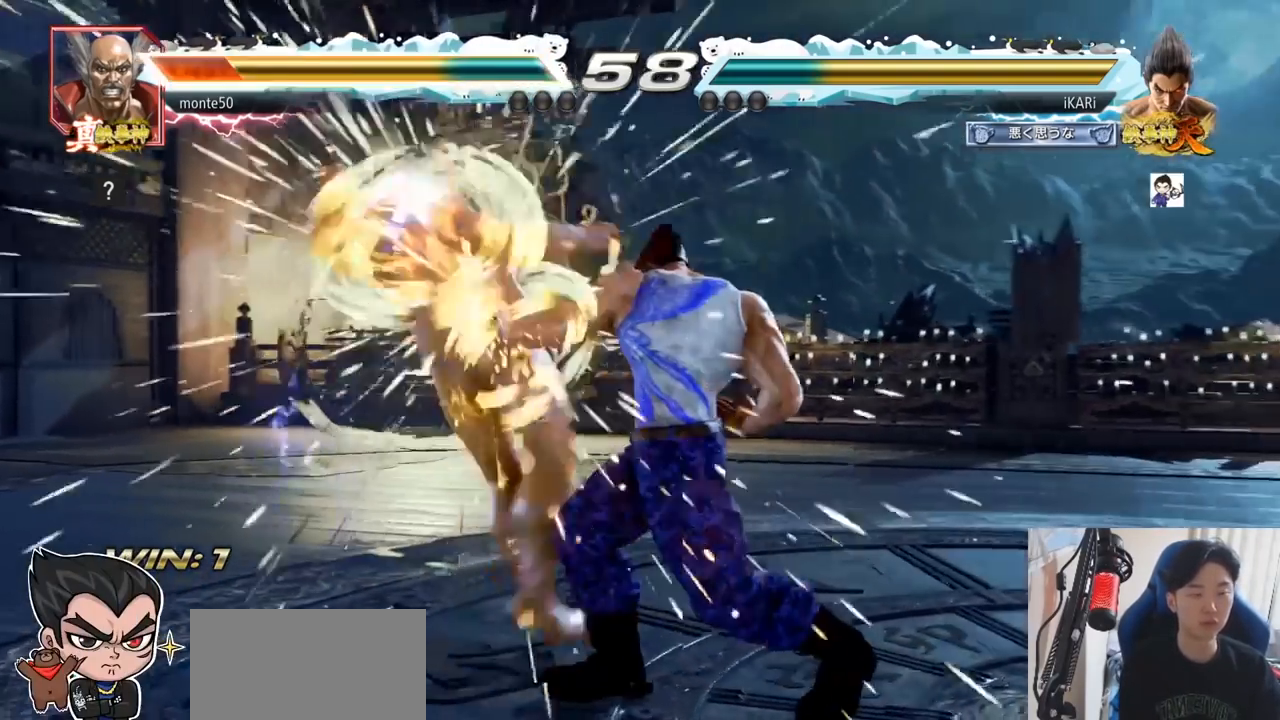
{"buttons": [], "left_stick": "left", "events": [[501, "left_stick", "left"]]}
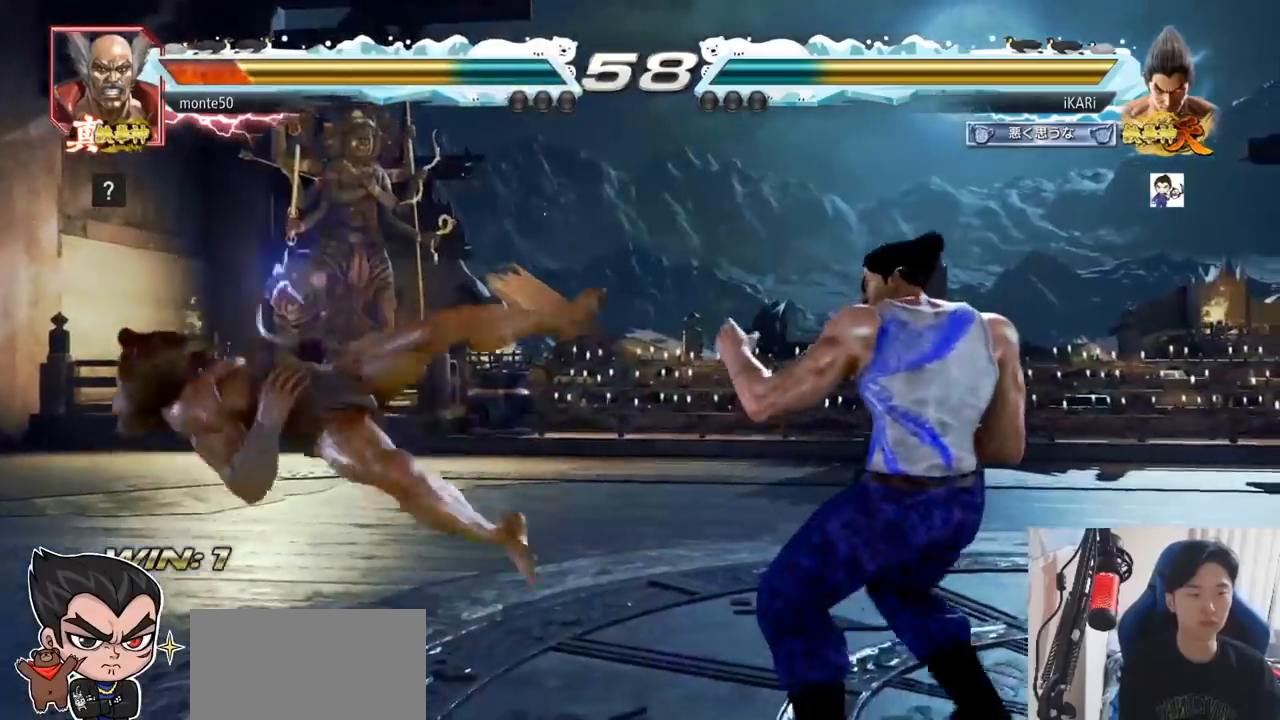
{"buttons": [], "left_stick": "center", "events": [[83, "left_stick", "down"], [217, "left_stick", "left"], [317, "left_stick", "down-left"], [334, "CROSS", "down"], [384, "CROSS", "up"], [500, "left_stick", "center"]]}
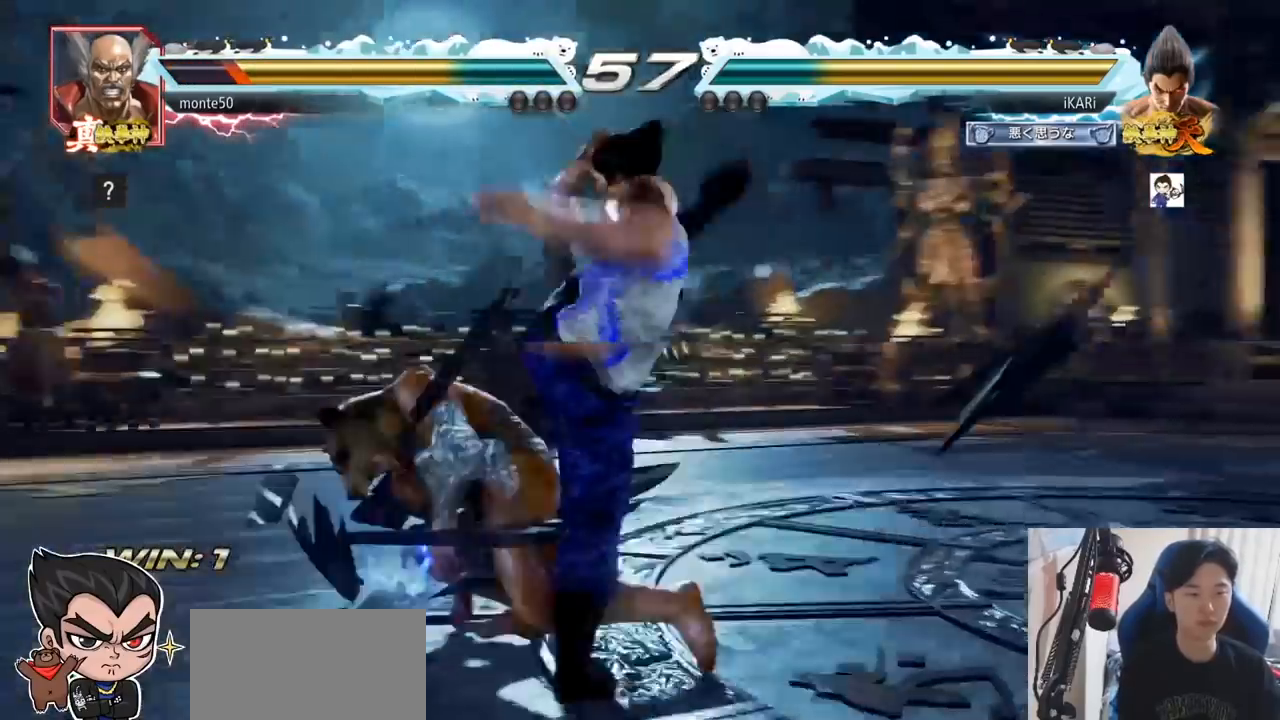
{"buttons": [], "left_stick": "down"}
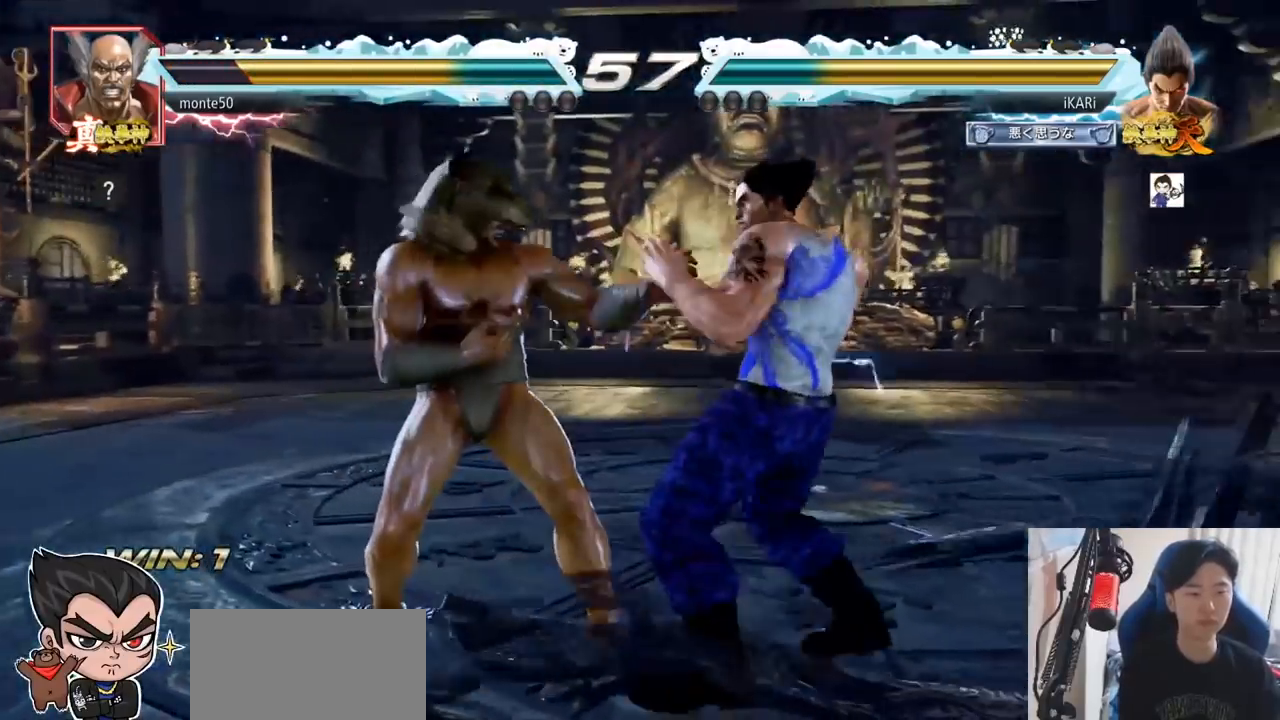
{"buttons": [], "left_stick": "right"}
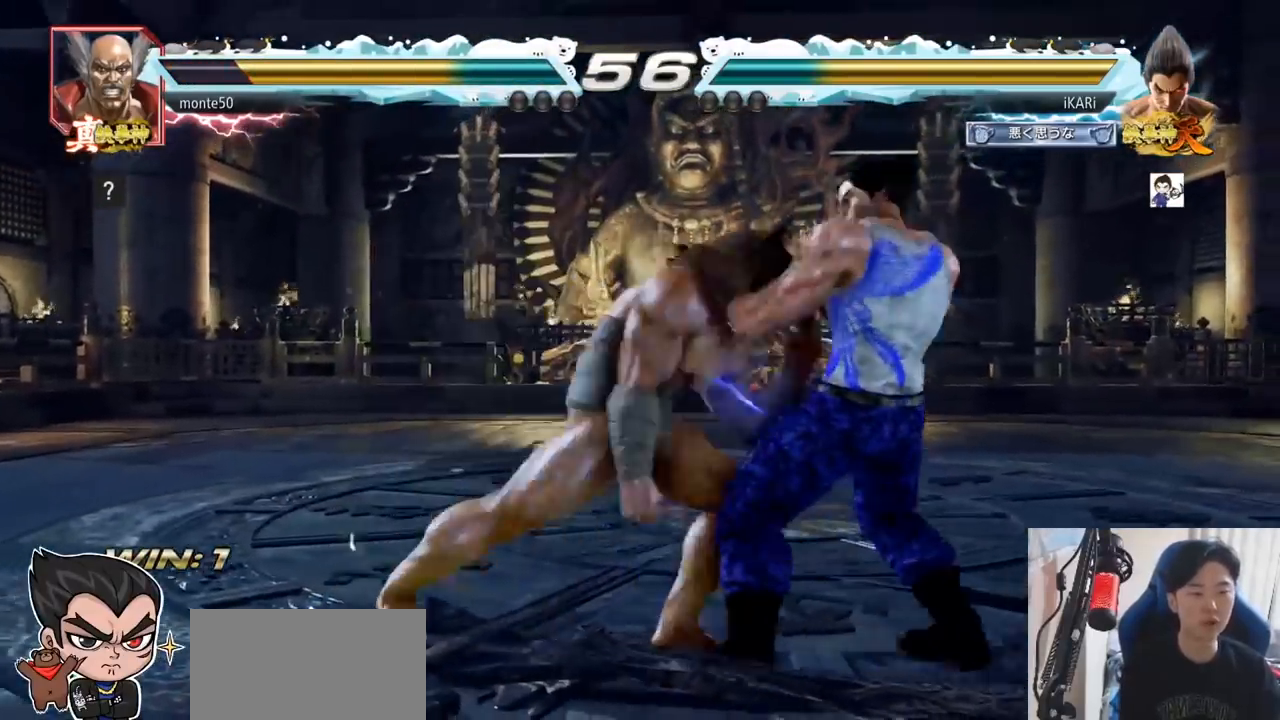
{"buttons": [], "left_stick": "center", "events": [[334, "left_stick", "center"]]}